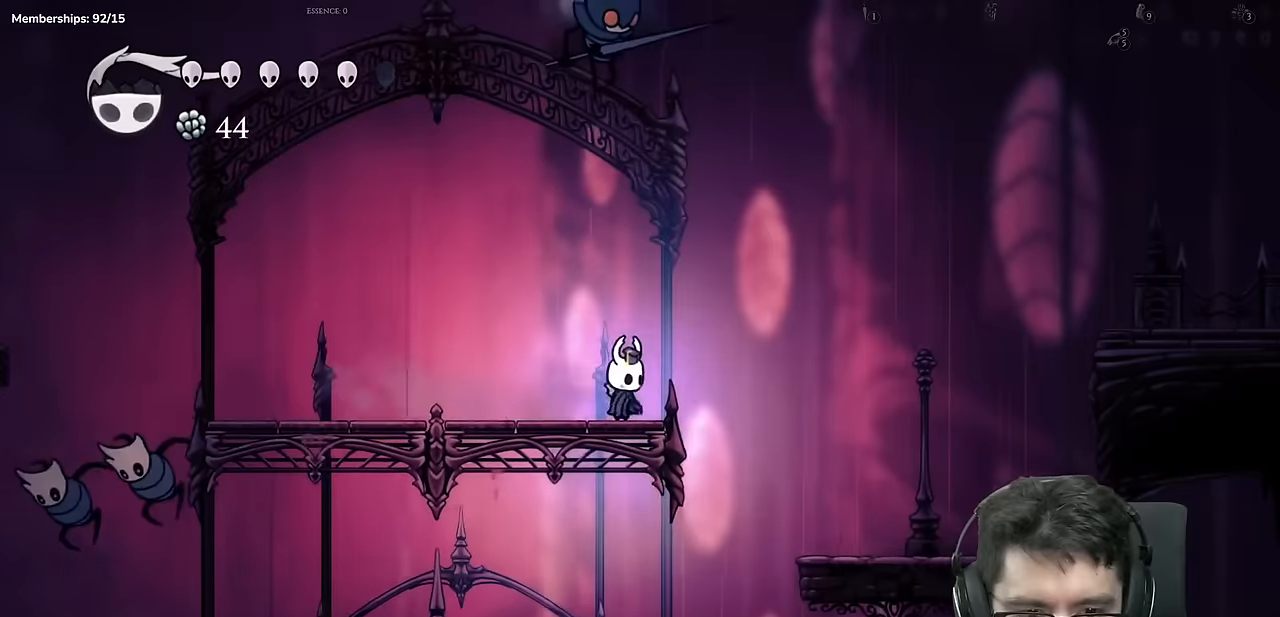
Gameplay with a controller (Xbox layout); each line is a JSON object with the inputs held at the frame after it. "events" lists button and stick changes between this image and that frame as [ms after this image, input, new state], when the widget could be followed in between. Not read: L3 R3.
{"buttons": ["DPAD_RIGHT"], "left_stick": "center", "right_stick": "center", "events": [[183, "R2", "down"], [233, "DPAD_RIGHT", "down"], [383, "L1", "down"], [383, "R2", "up"], [433, "L1", "up"]]}
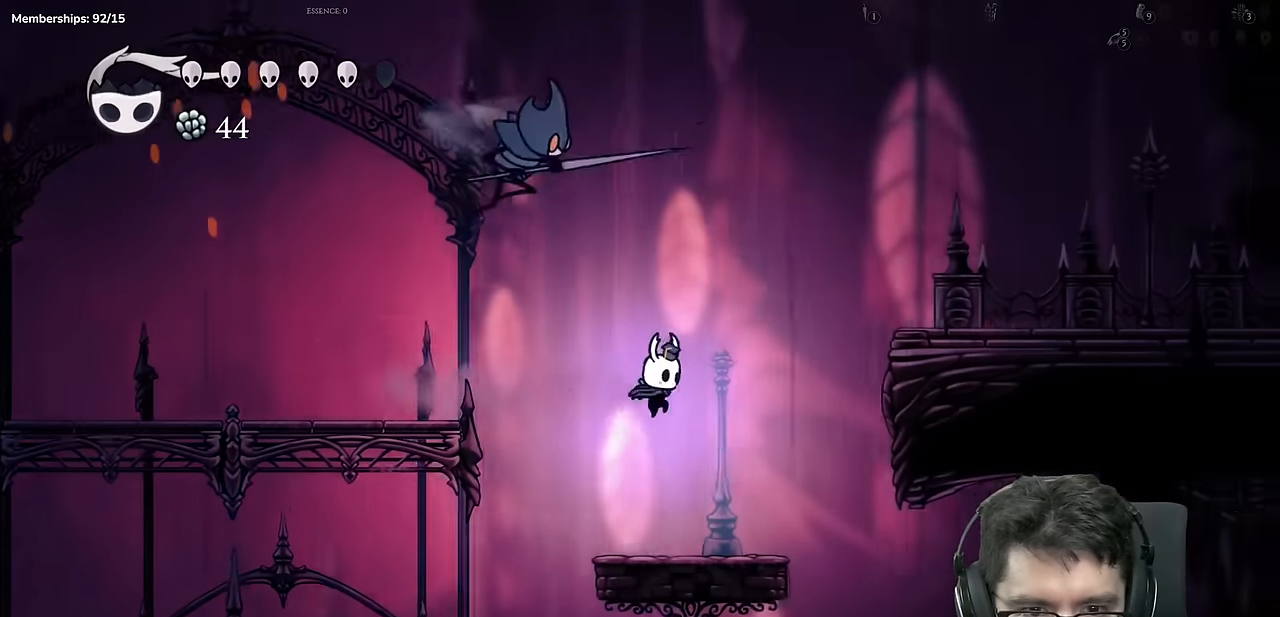
{"buttons": ["DPAD_LEFT"], "left_stick": "center", "right_stick": "center", "events": [[17, "DPAD_RIGHT", "up"], [250, "DPAD_RIGHT", "down"], [384, "DPAD_RIGHT", "up"], [417, "DPAD_LEFT", "down"]]}
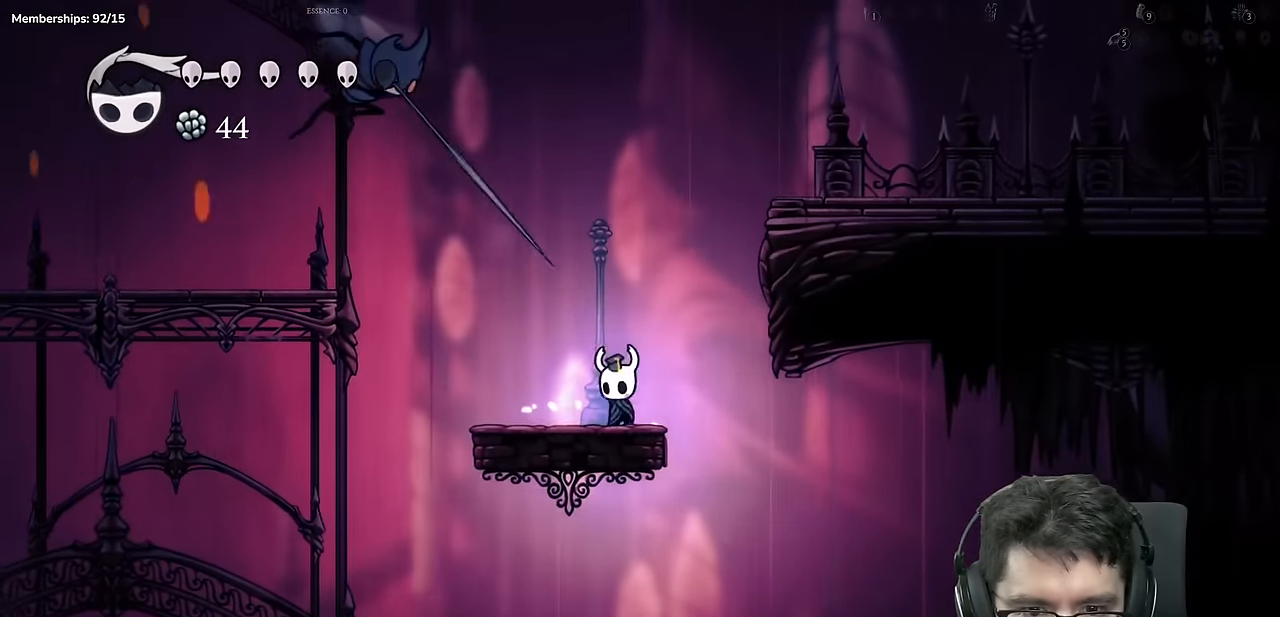
{"buttons": ["A", "DPAD_RIGHT"], "left_stick": "center", "right_stick": "center"}
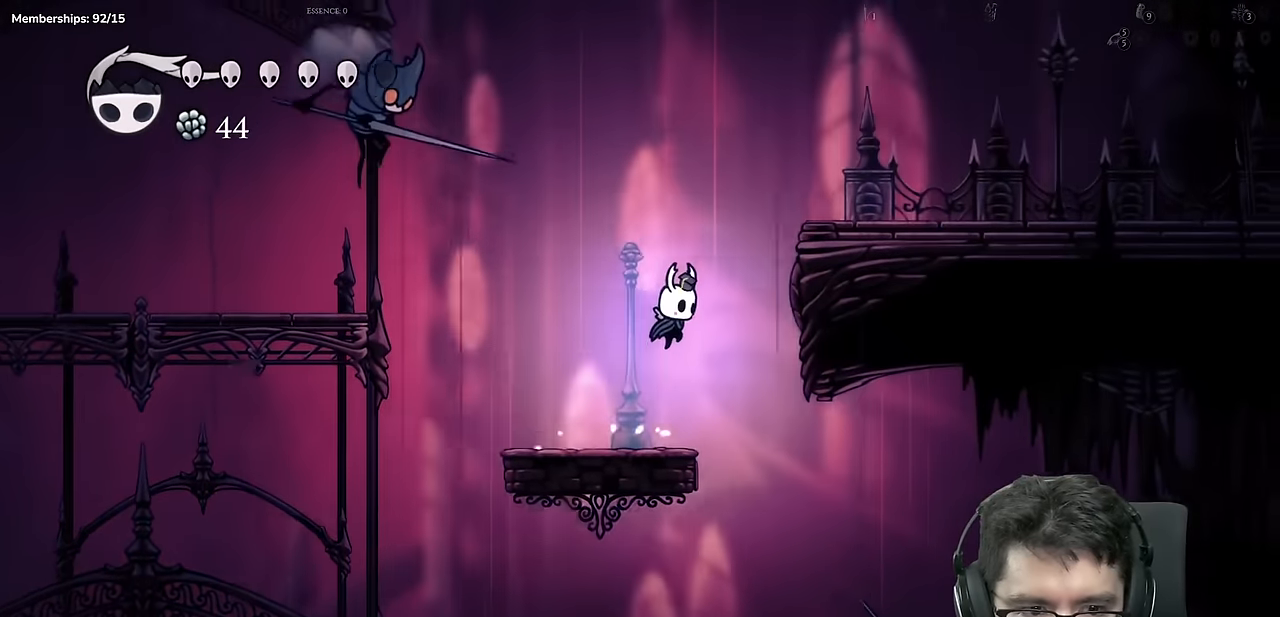
{"buttons": ["DPAD_RIGHT"], "left_stick": "center", "right_stick": "center", "events": [[217, "R2", "down"], [401, "A", "up"], [451, "R2", "up"]]}
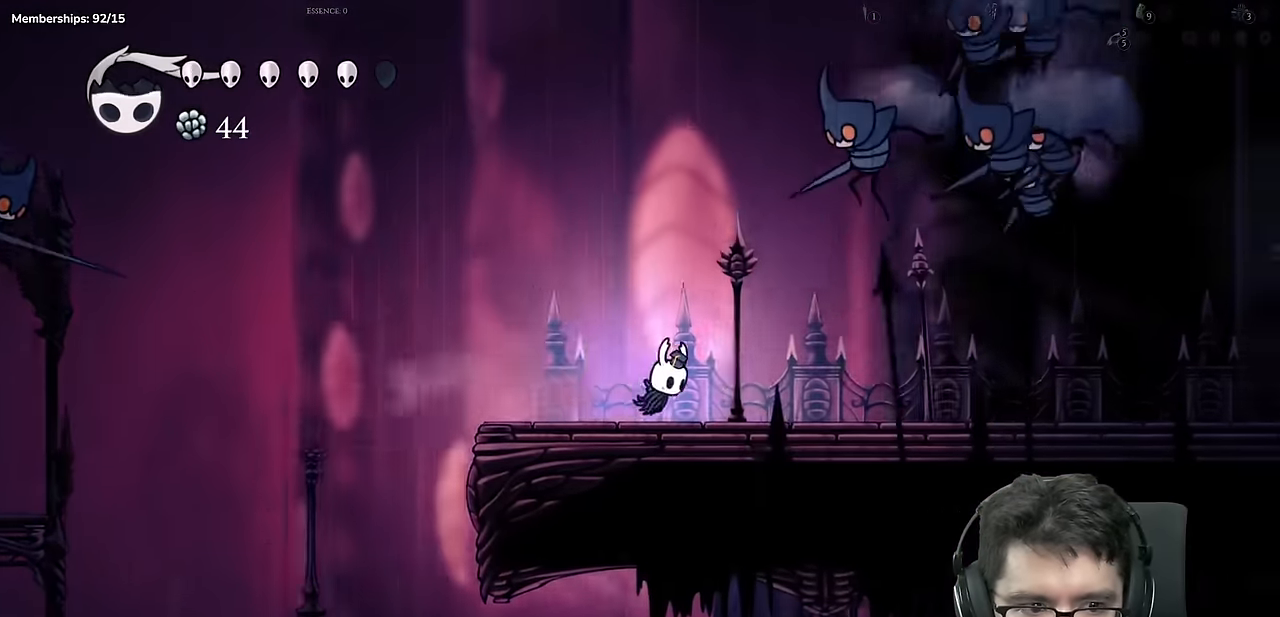
{"buttons": ["R2", "DPAD_RIGHT"], "left_stick": "center", "right_stick": "center", "events": [[283, "R2", "down"]]}
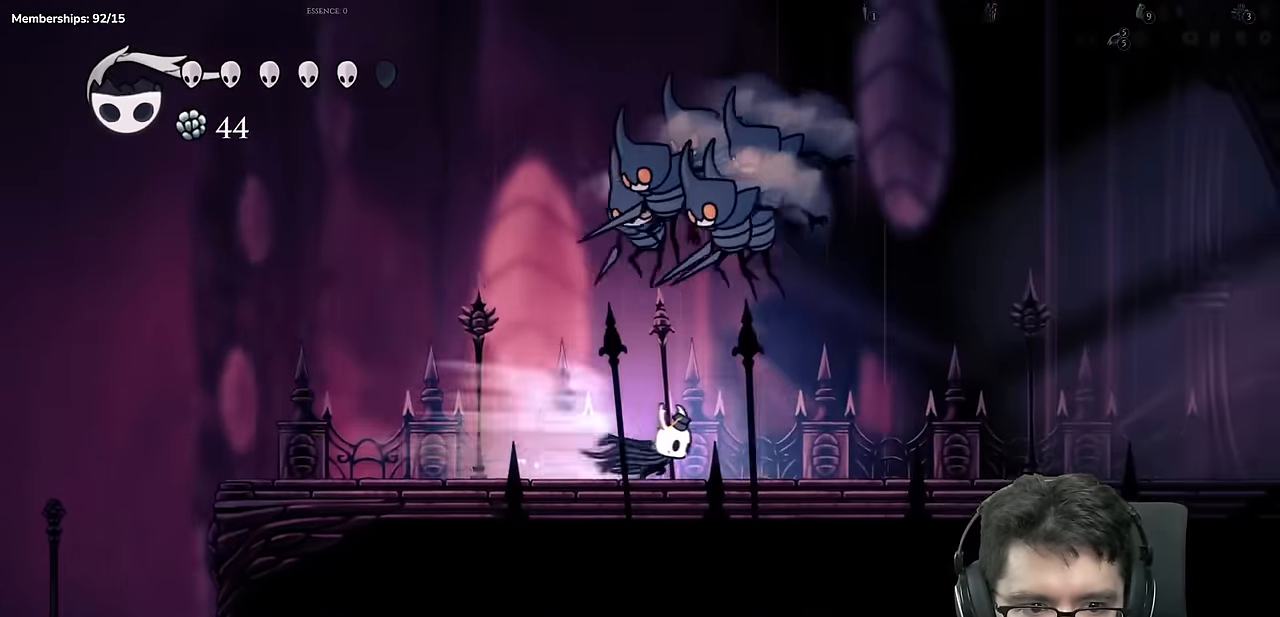
{"buttons": ["A", "R2", "DPAD_RIGHT"], "left_stick": "center", "right_stick": "center", "events": [[84, "R2", "up"], [134, "DPAD_RIGHT", "up"], [150, "DPAD_LEFT", "down"], [150, "DPAD_UP", "down"], [184, "A", "down"], [234, "DPAD_LEFT", "up"], [234, "X", "down"], [284, "DPAD_RIGHT", "down"], [317, "A", "up"], [317, "DPAD_UP", "up"], [384, "R2", "down"], [434, "right_stick", "left"], [484, "X", "up"], [501, "A", "down"], [501, "right_stick", "center"]]}
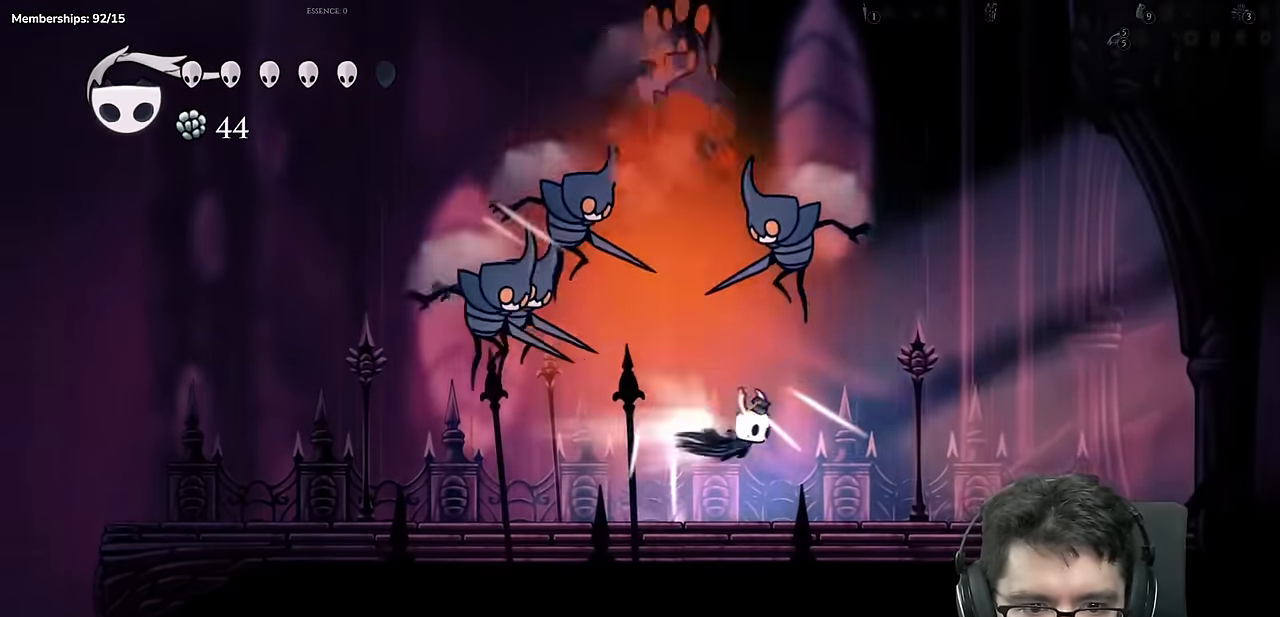
{"buttons": ["DPAD_RIGHT"], "left_stick": "center", "right_stick": "center"}
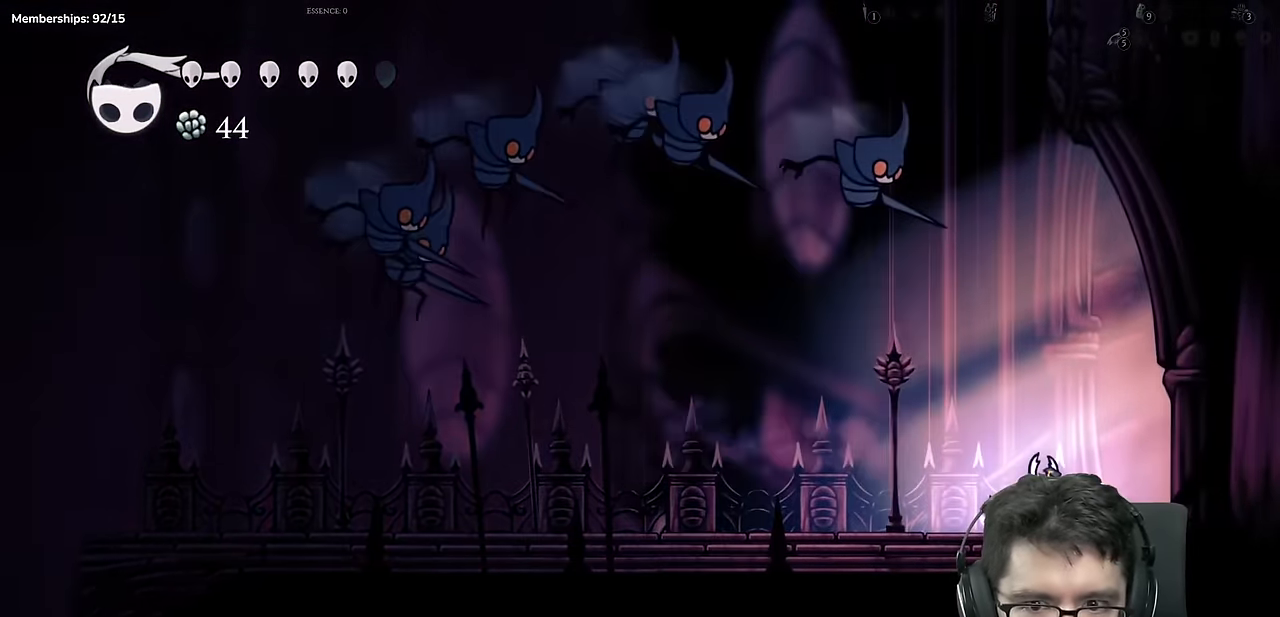
{"buttons": [], "left_stick": "center", "right_stick": "center", "events": [[34, "R2", "down"], [317, "R2", "up"], [417, "DPAD_RIGHT", "up"]]}
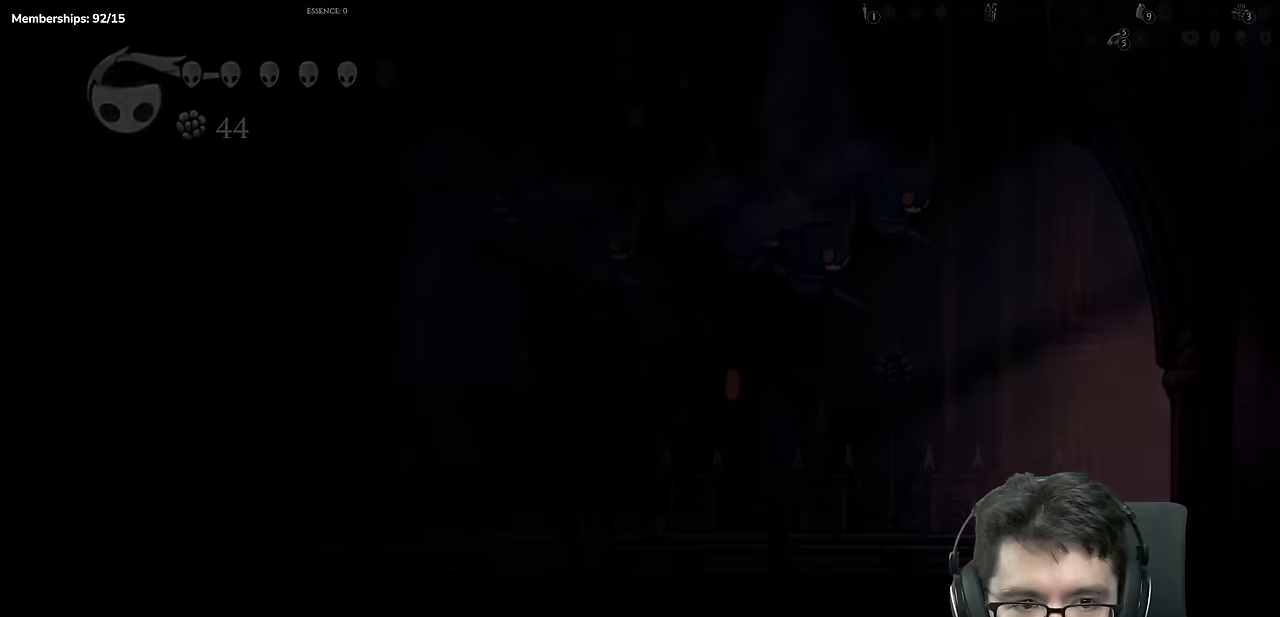
{"buttons": [], "left_stick": "center", "right_stick": "center", "events": []}
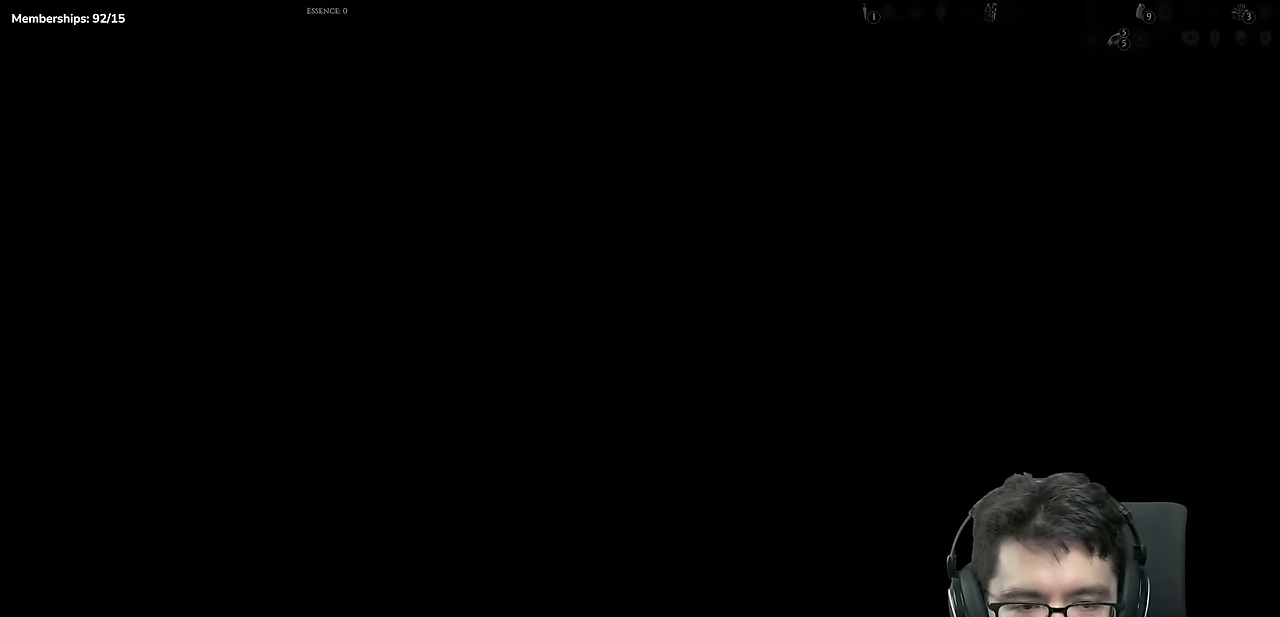
{"buttons": ["DPAD_RIGHT"], "left_stick": "center", "right_stick": "center", "events": [[267, "DPAD_RIGHT", "down"]]}
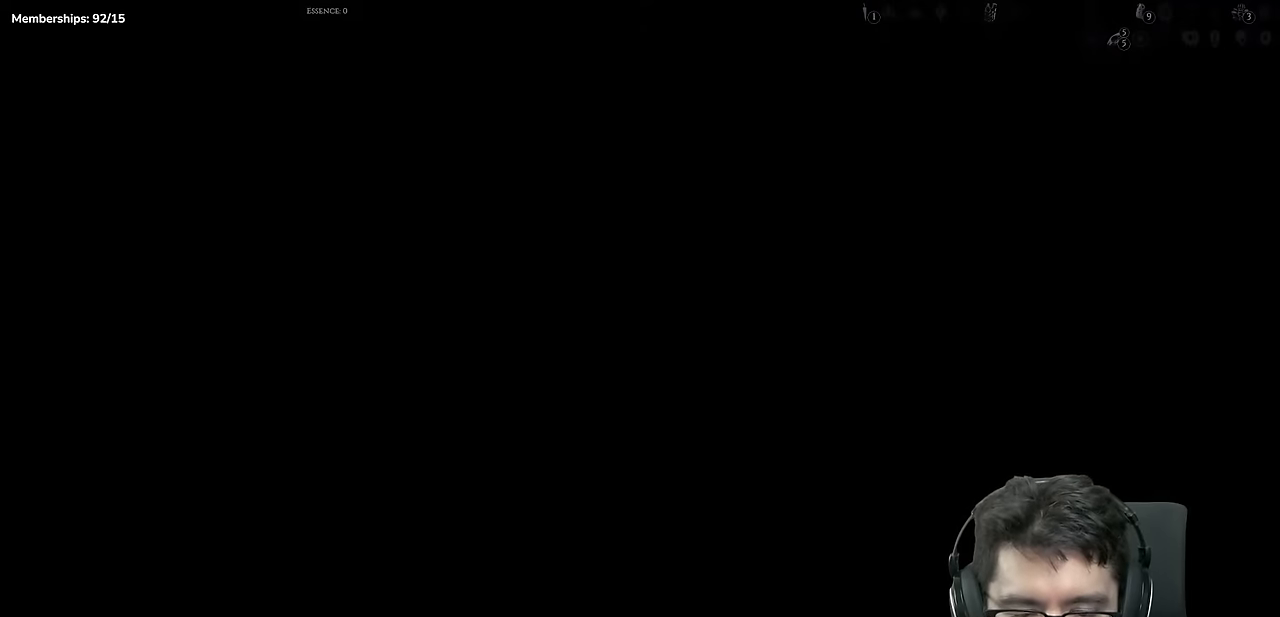
{"buttons": ["DPAD_RIGHT"], "left_stick": "center", "right_stick": "center", "events": []}
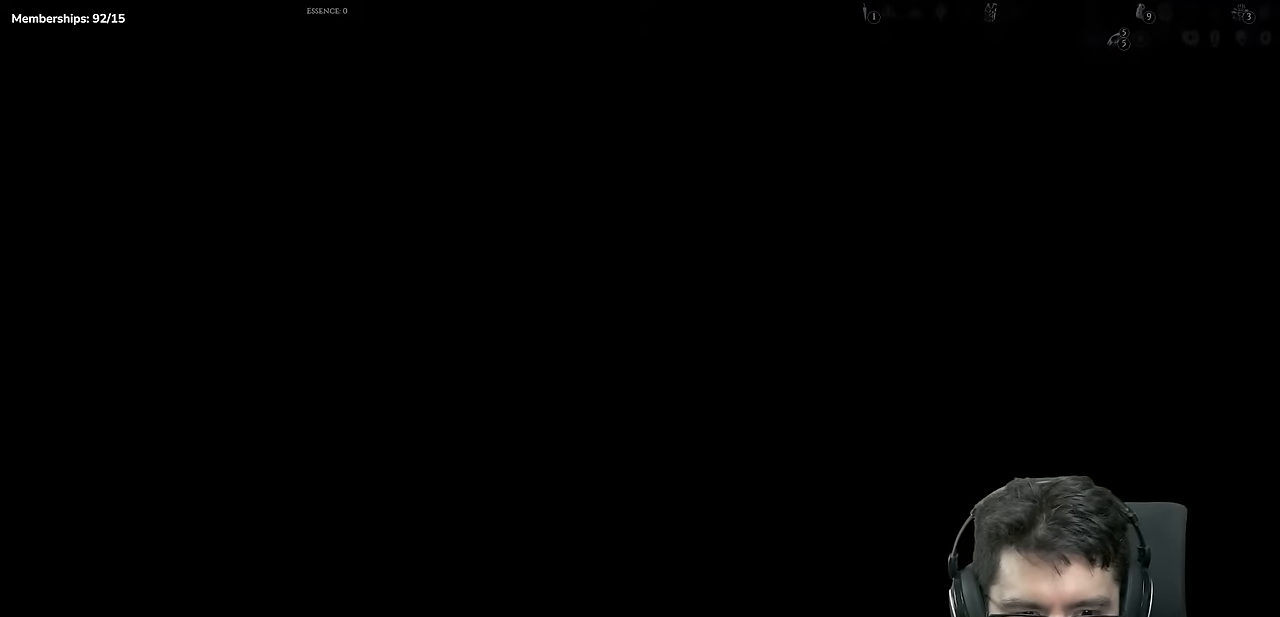
{"buttons": ["DPAD_RIGHT"], "left_stick": "center", "right_stick": "center", "events": []}